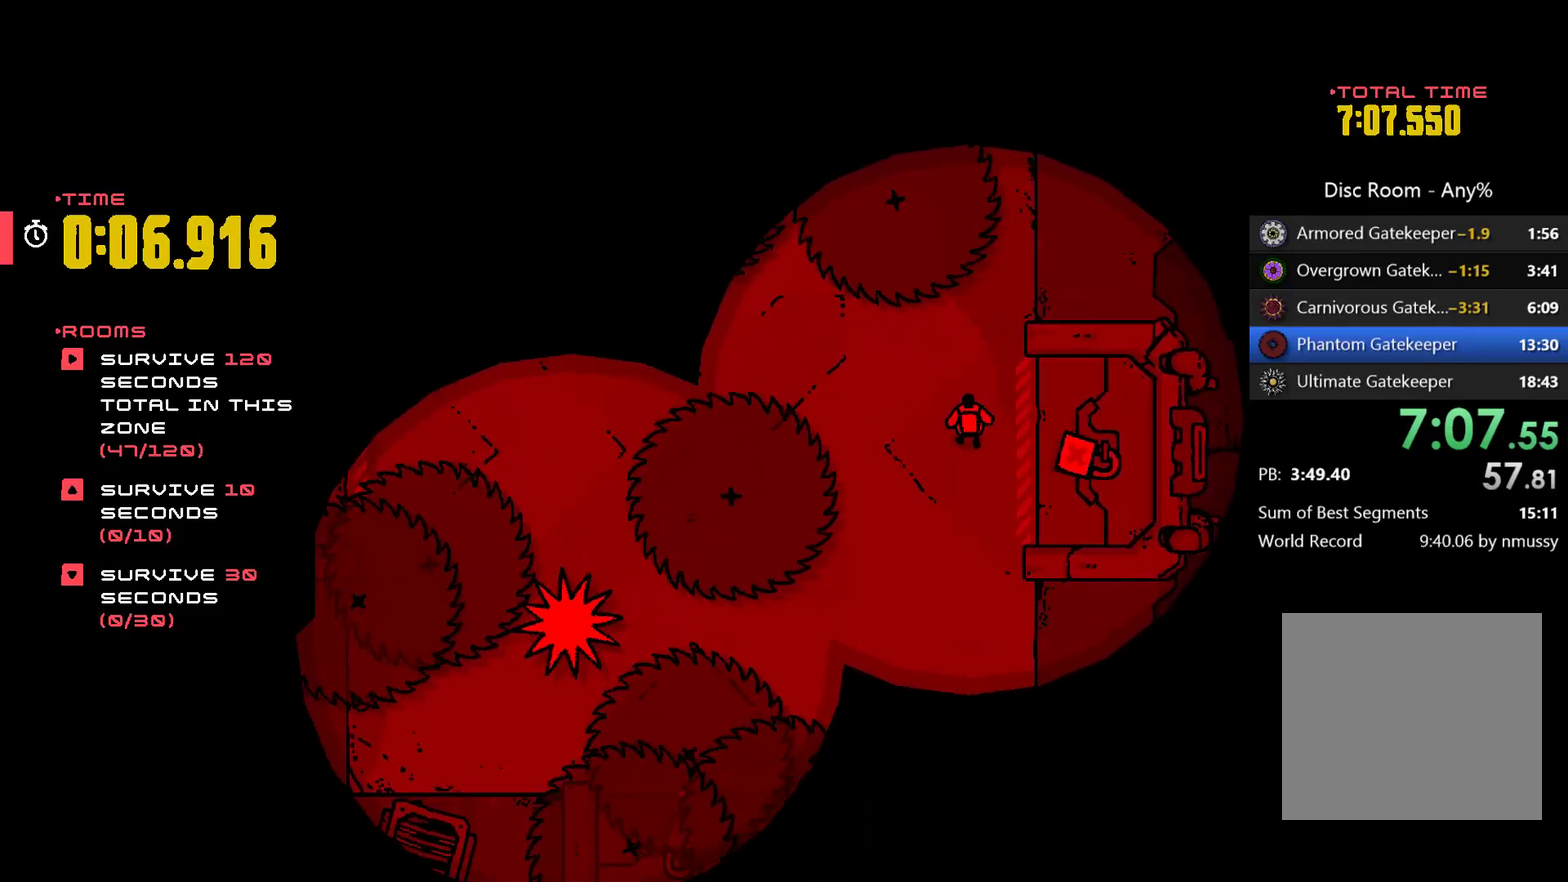
Gameplay with a controller (Xbox layout); each line is a JSON object with the inputs held at the frame after it. "events" lists button and stick changes between this image and that frame as [ms after this image, input, new state], when the widget could be followed in between. Not read: R3 right_stick.
{"buttons": ["R1"], "left_stick": "center", "events": []}
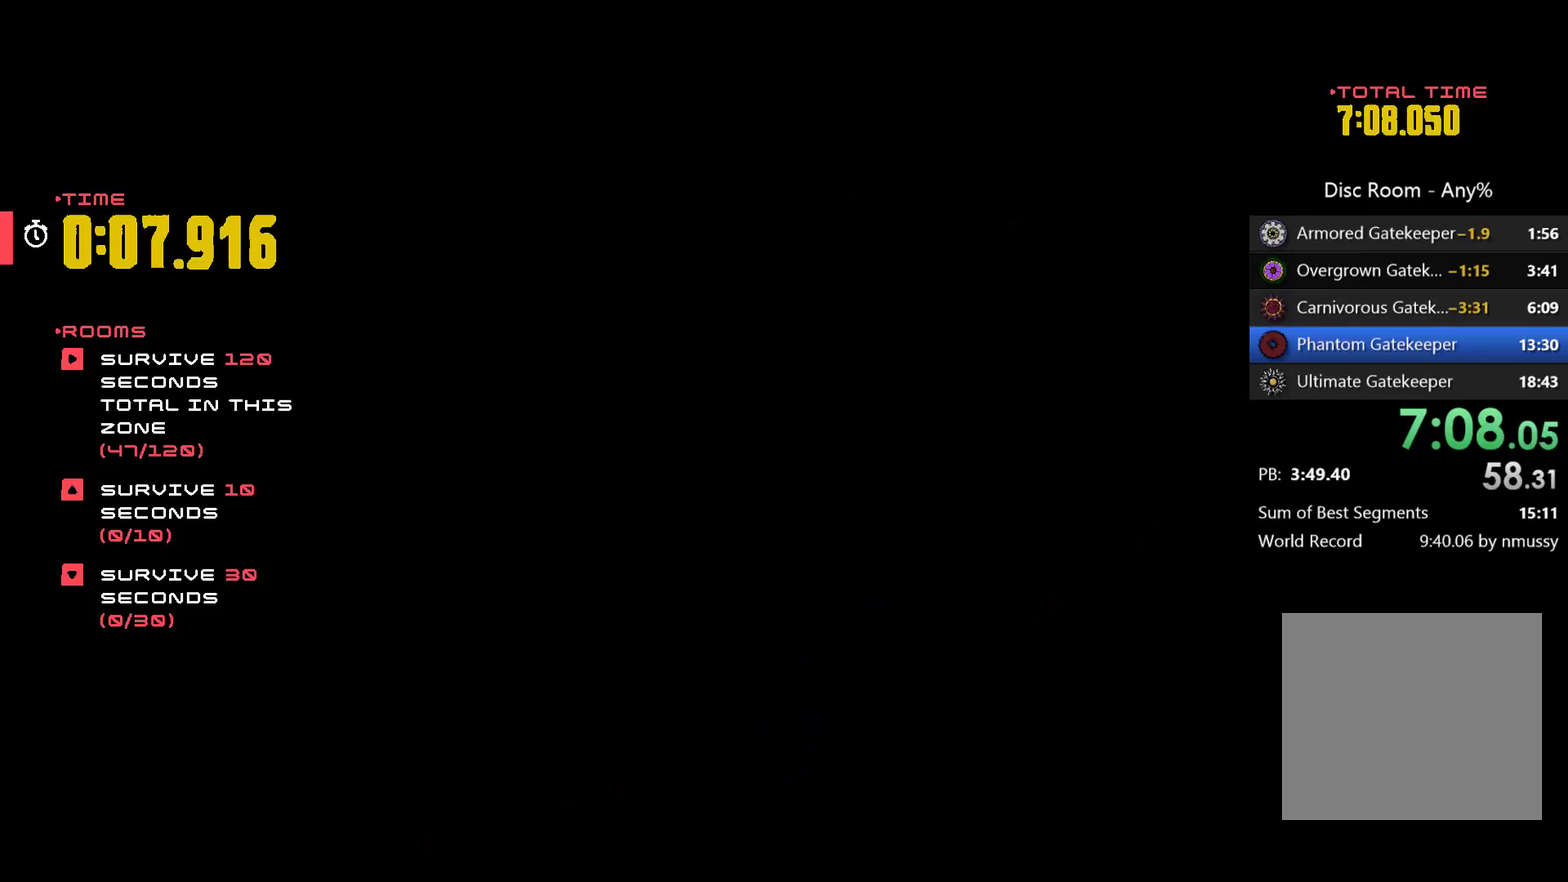
{"buttons": ["R1"], "left_stick": "center", "events": []}
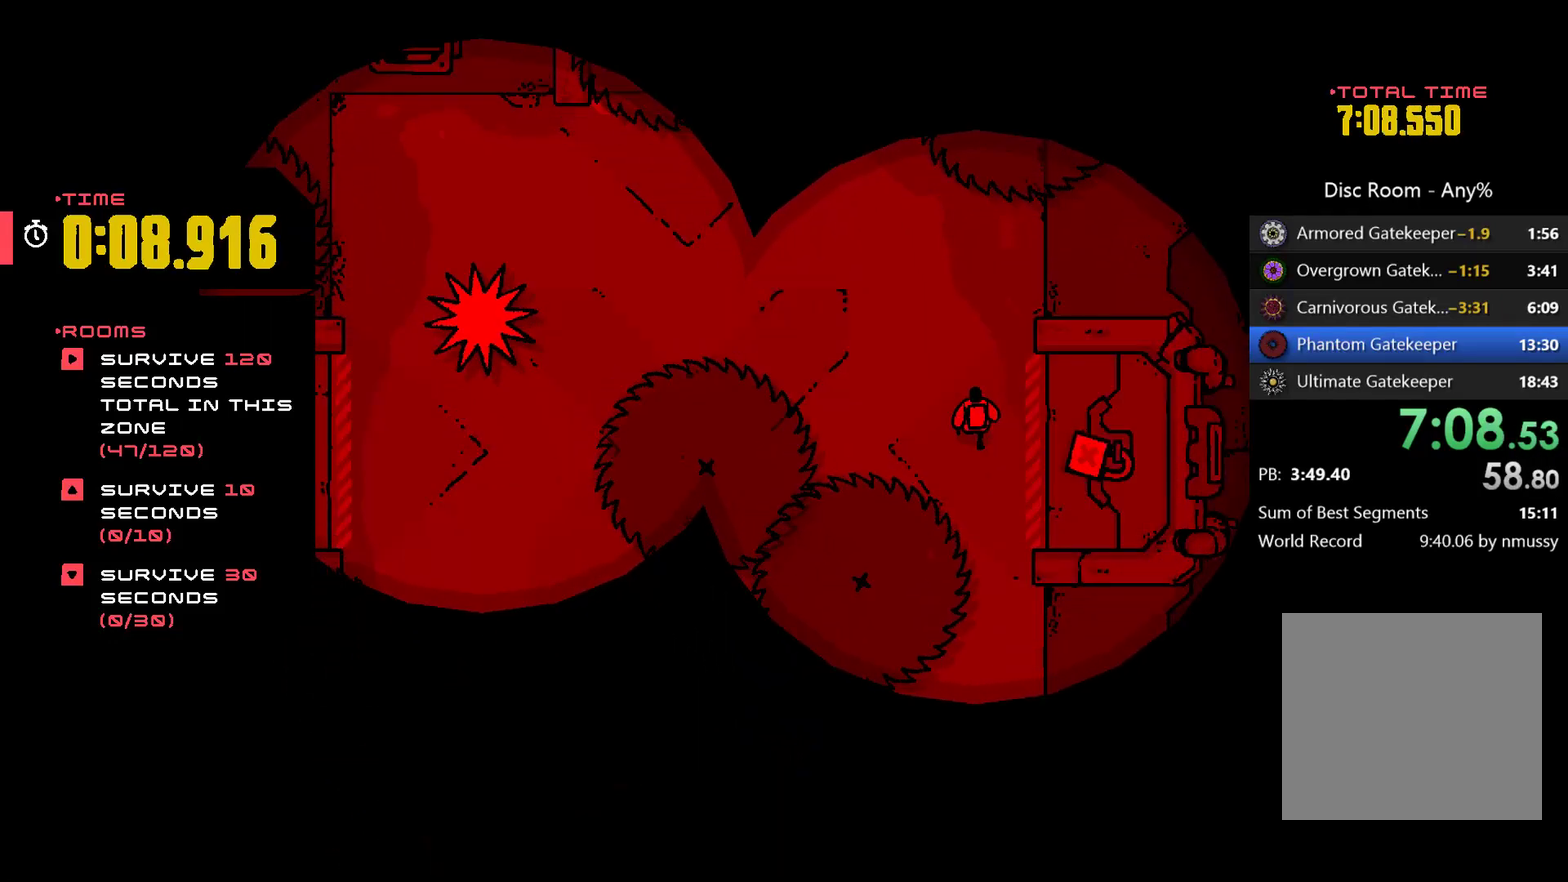
{"buttons": [], "left_stick": "center", "events": [[33, "left_stick", "up"], [100, "R1", "up"], [167, "left_stick", "up-left"], [300, "left_stick", "center"]]}
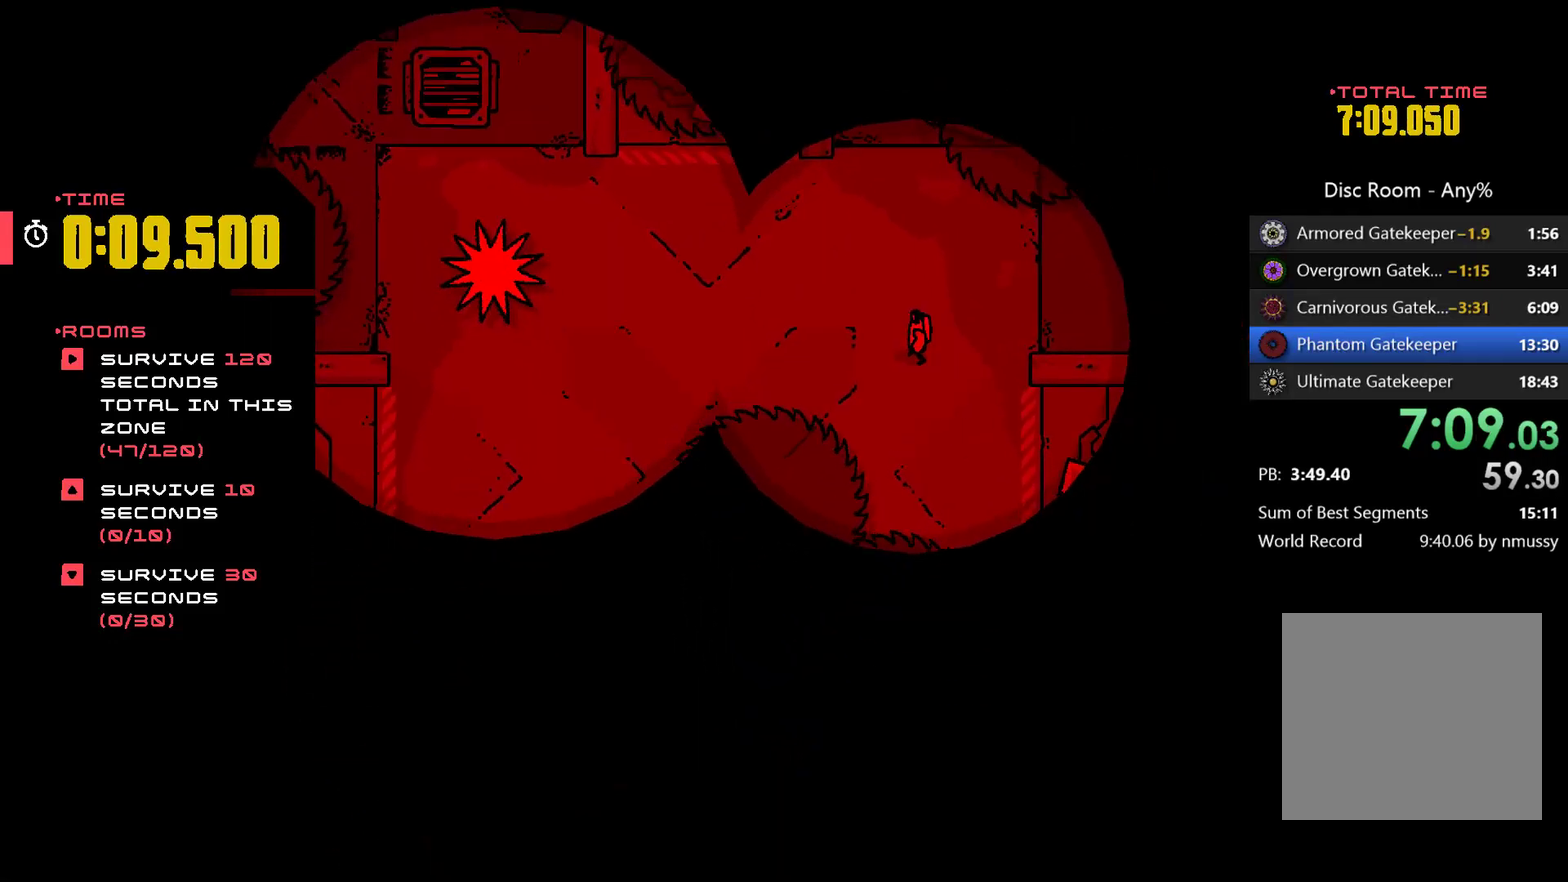
{"buttons": ["R1"], "left_stick": "center", "events": [[33, "R1", "down"]]}
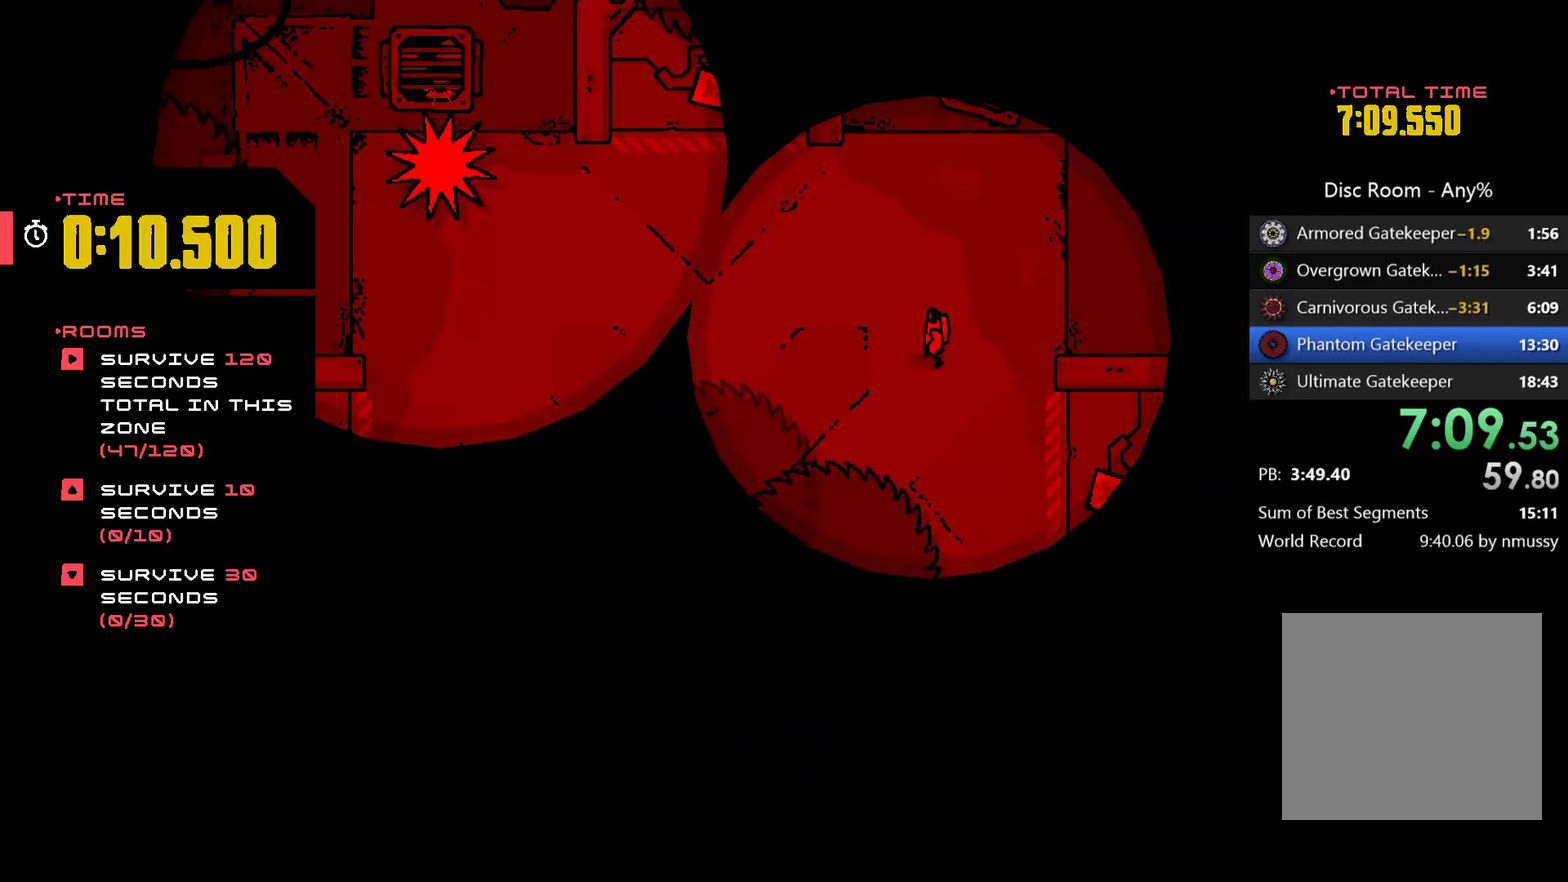
{"buttons": ["R1"], "left_stick": "center", "events": [[67, "R1", "up"], [67, "left_stick", "left"], [267, "left_stick", "center"], [333, "R1", "down"]]}
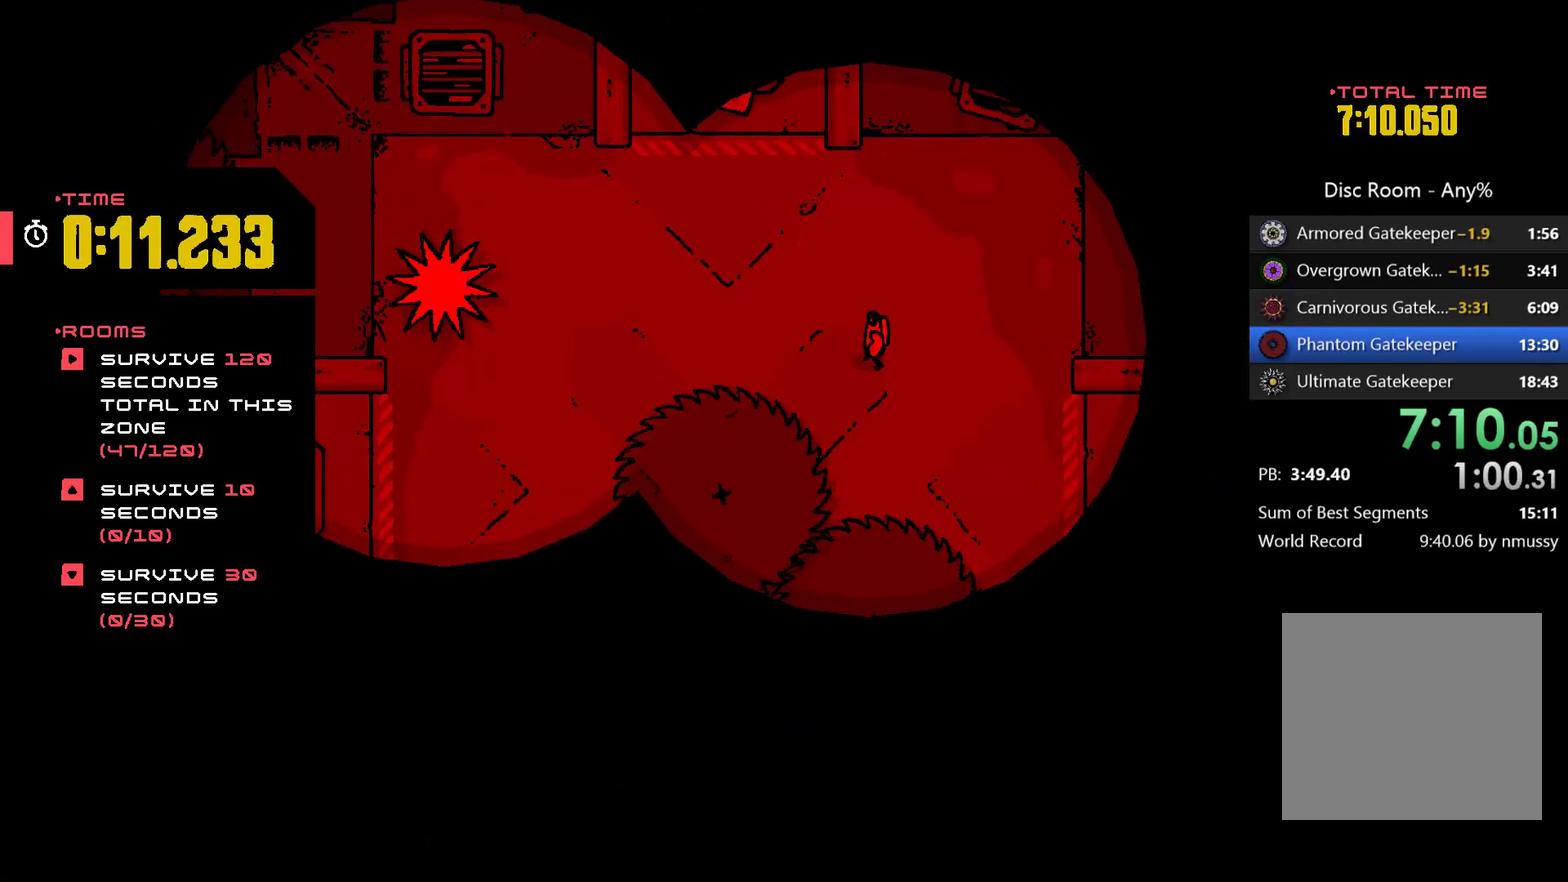
{"buttons": ["R1"], "left_stick": "center", "events": []}
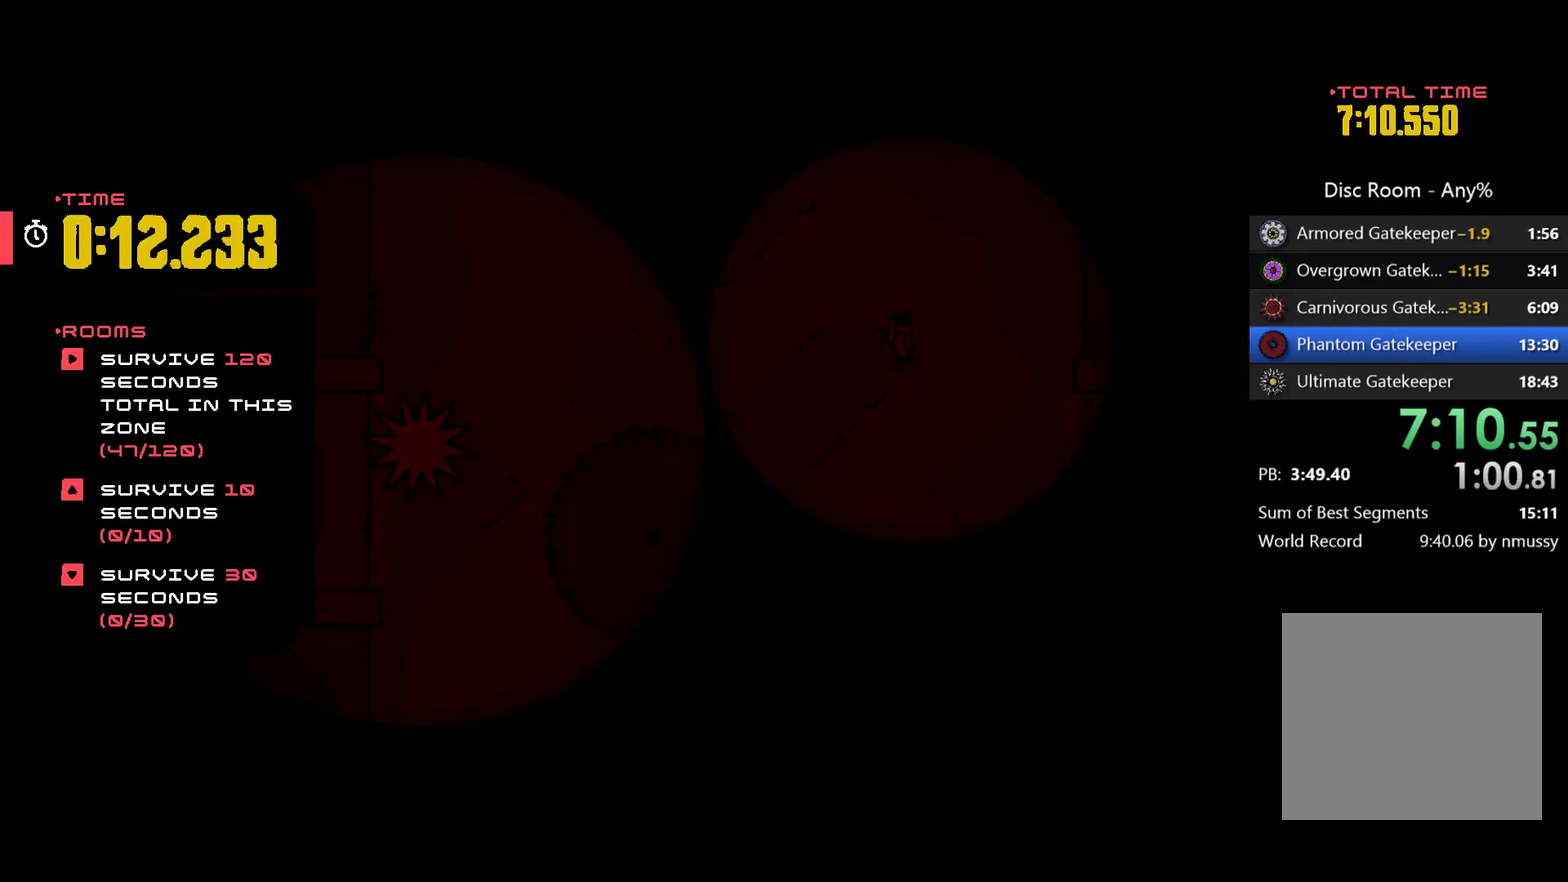
{"buttons": ["R1"], "left_stick": "center", "events": []}
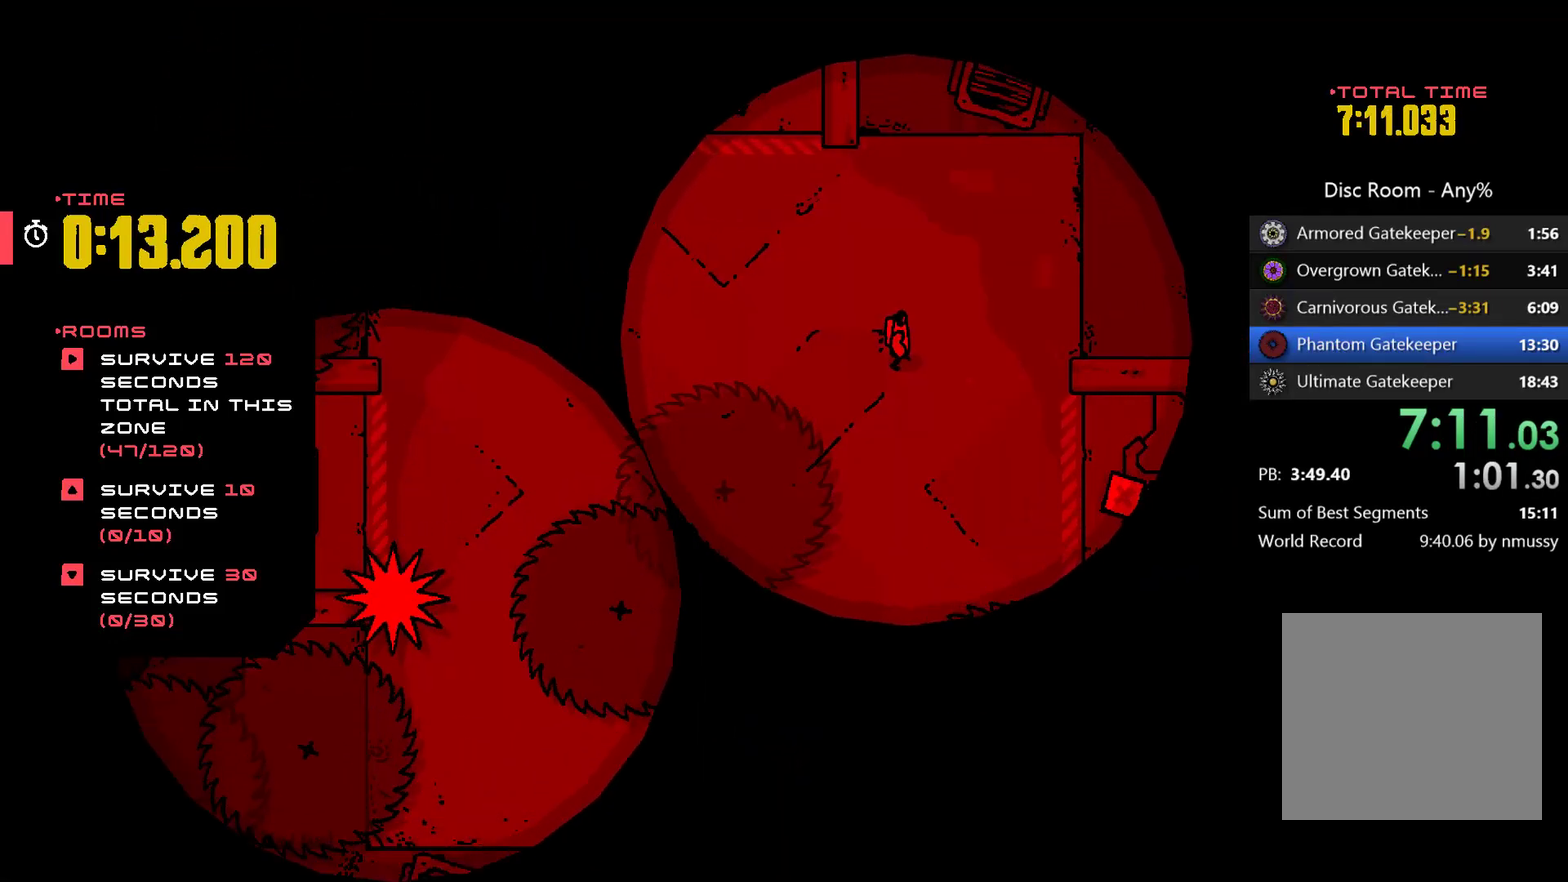
{"buttons": ["R1"], "left_stick": "center", "events": []}
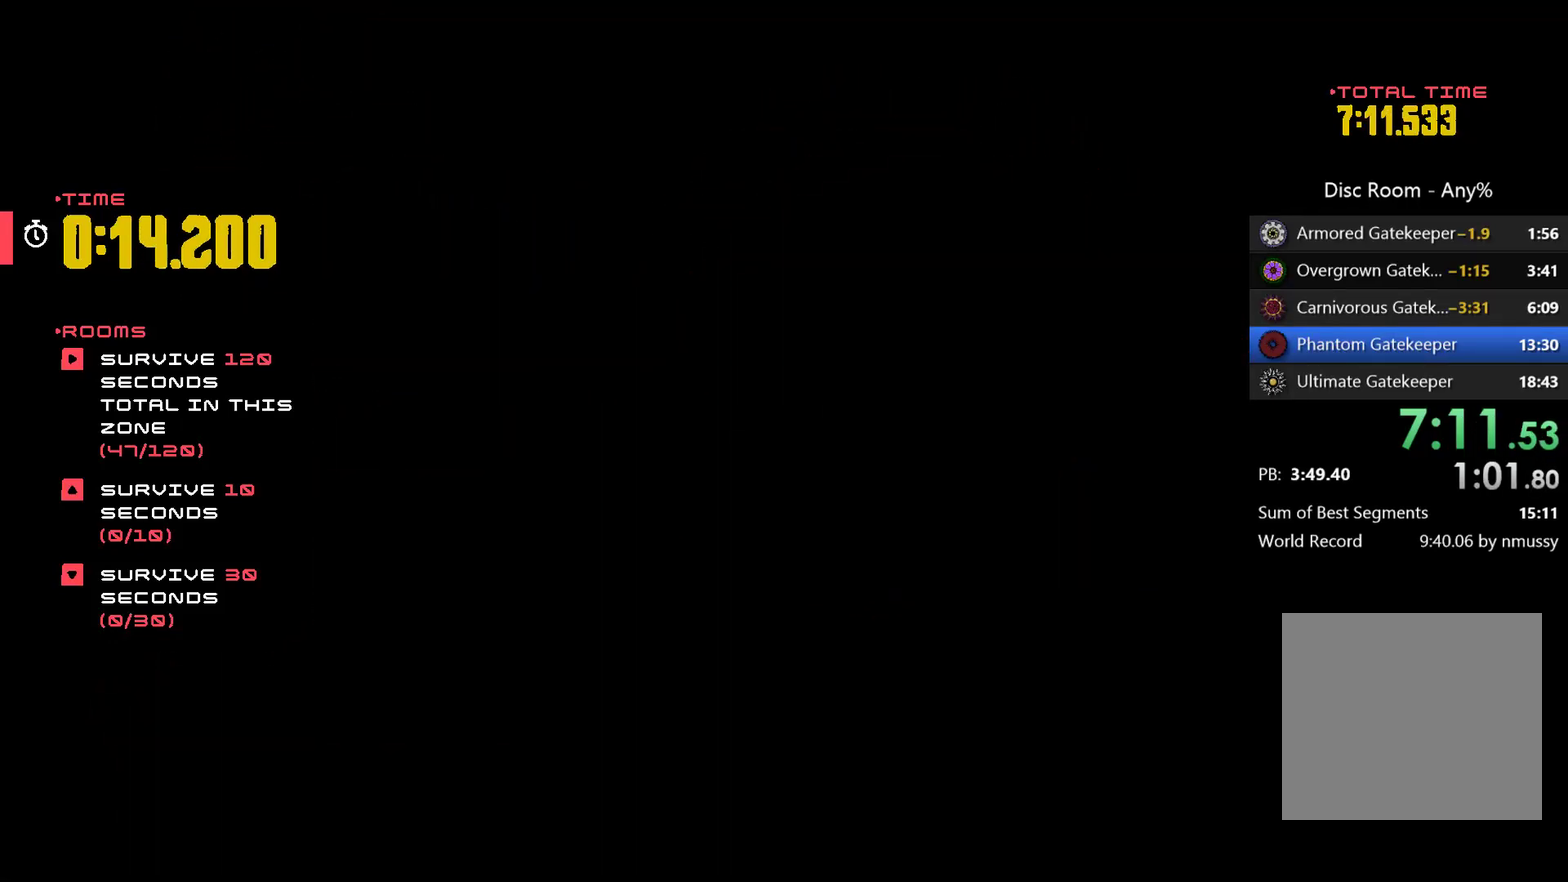
{"buttons": ["R1"], "left_stick": "center", "events": []}
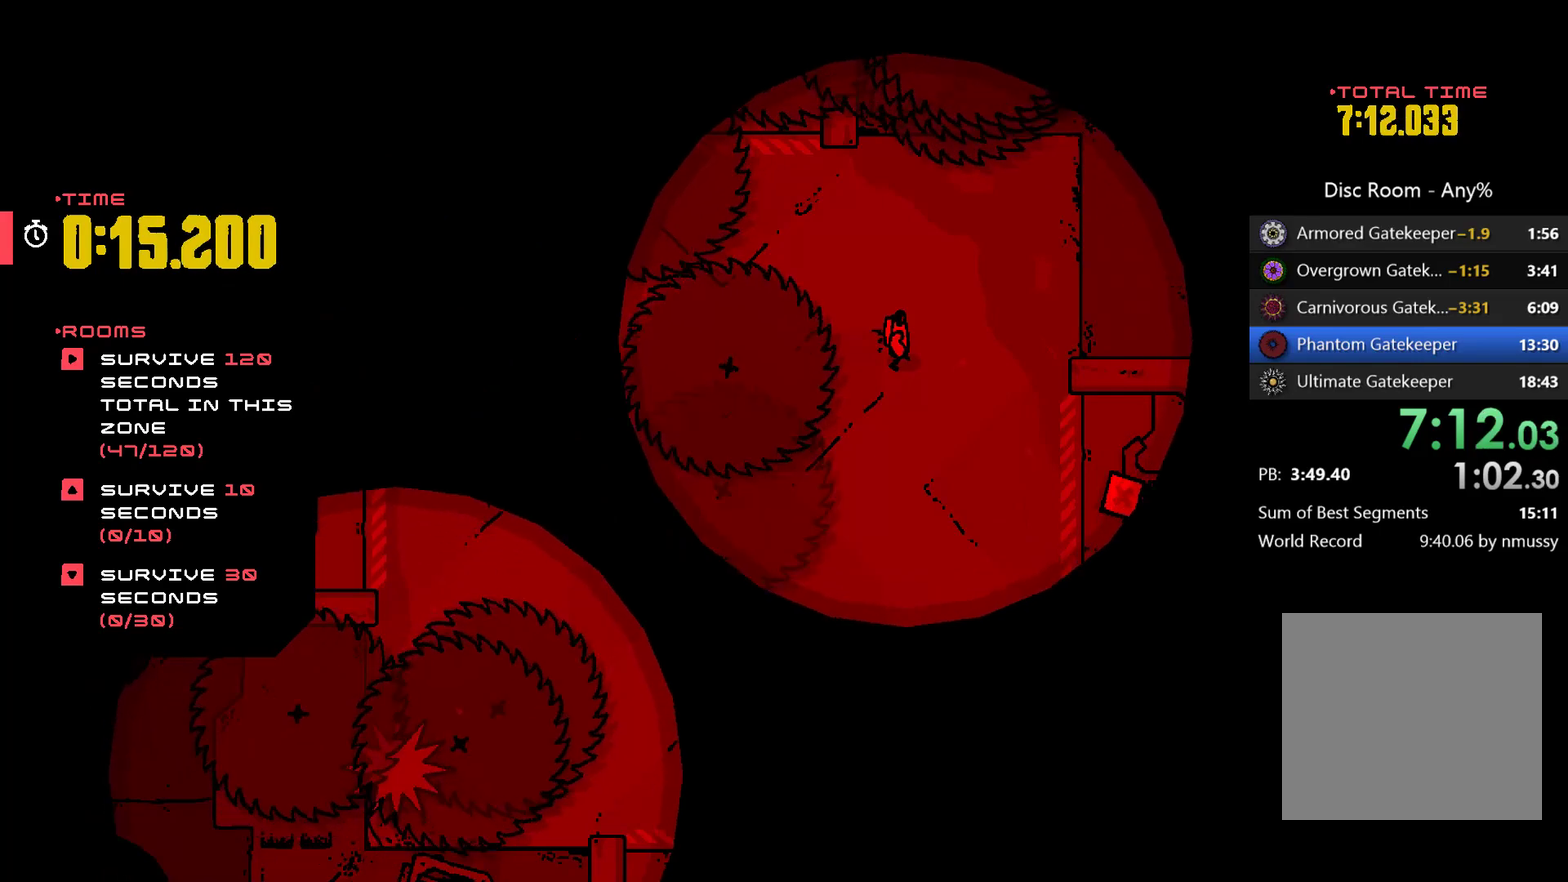
{"buttons": ["R1"], "left_stick": "center", "events": [[167, "left_stick", "down"], [367, "left_stick", "center"]]}
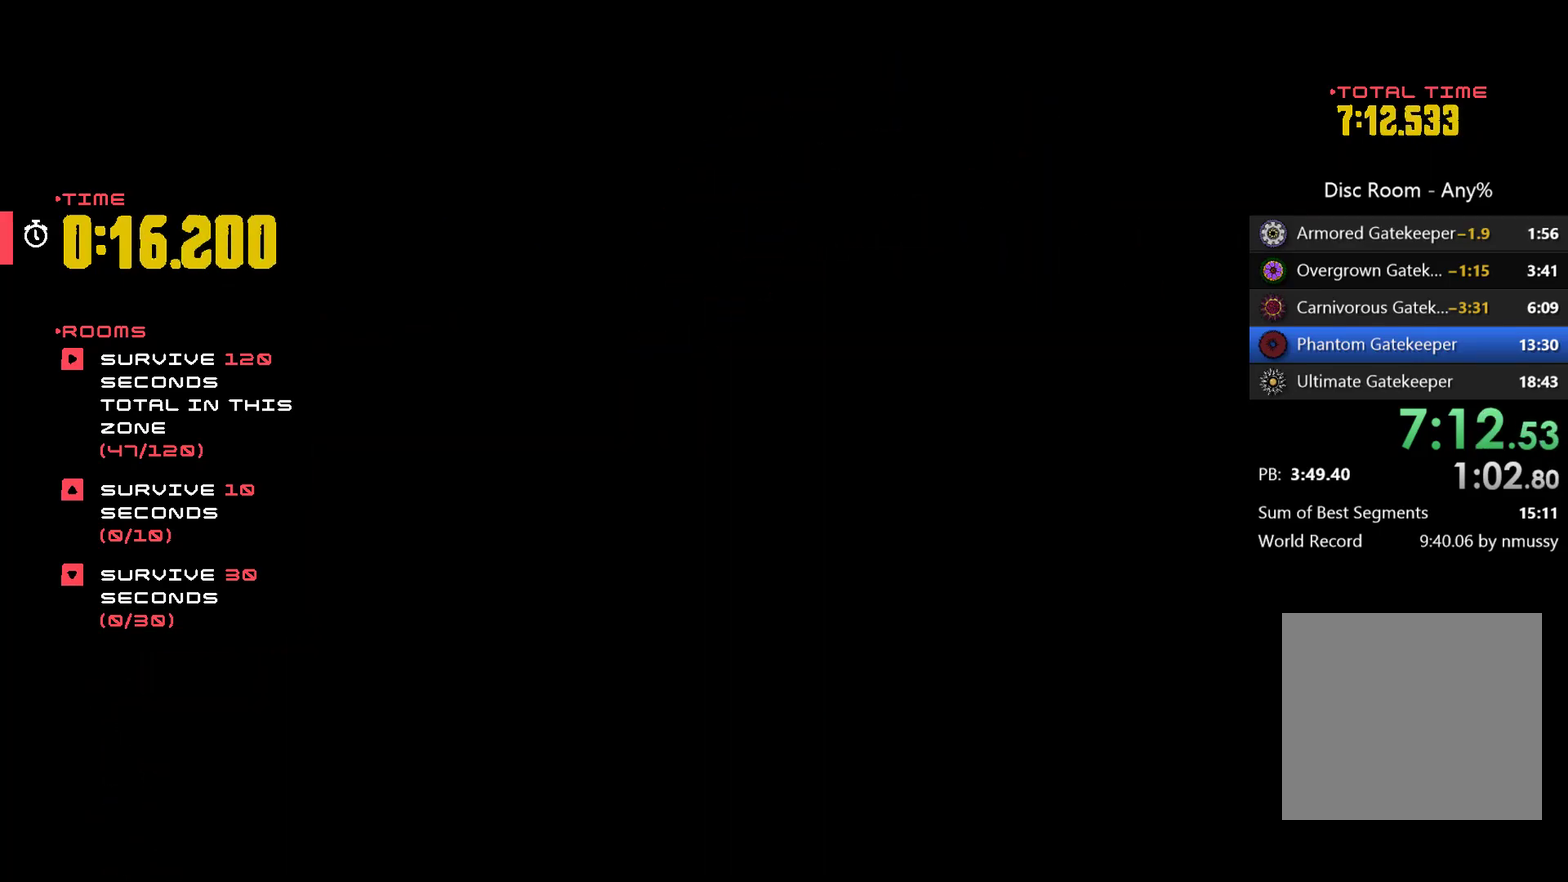
{"buttons": [], "left_stick": "down", "events": [[167, "R1", "up"], [167, "left_stick", "down-right"], [233, "left_stick", "center"], [433, "left_stick", "down-right"], [500, "left_stick", "down"]]}
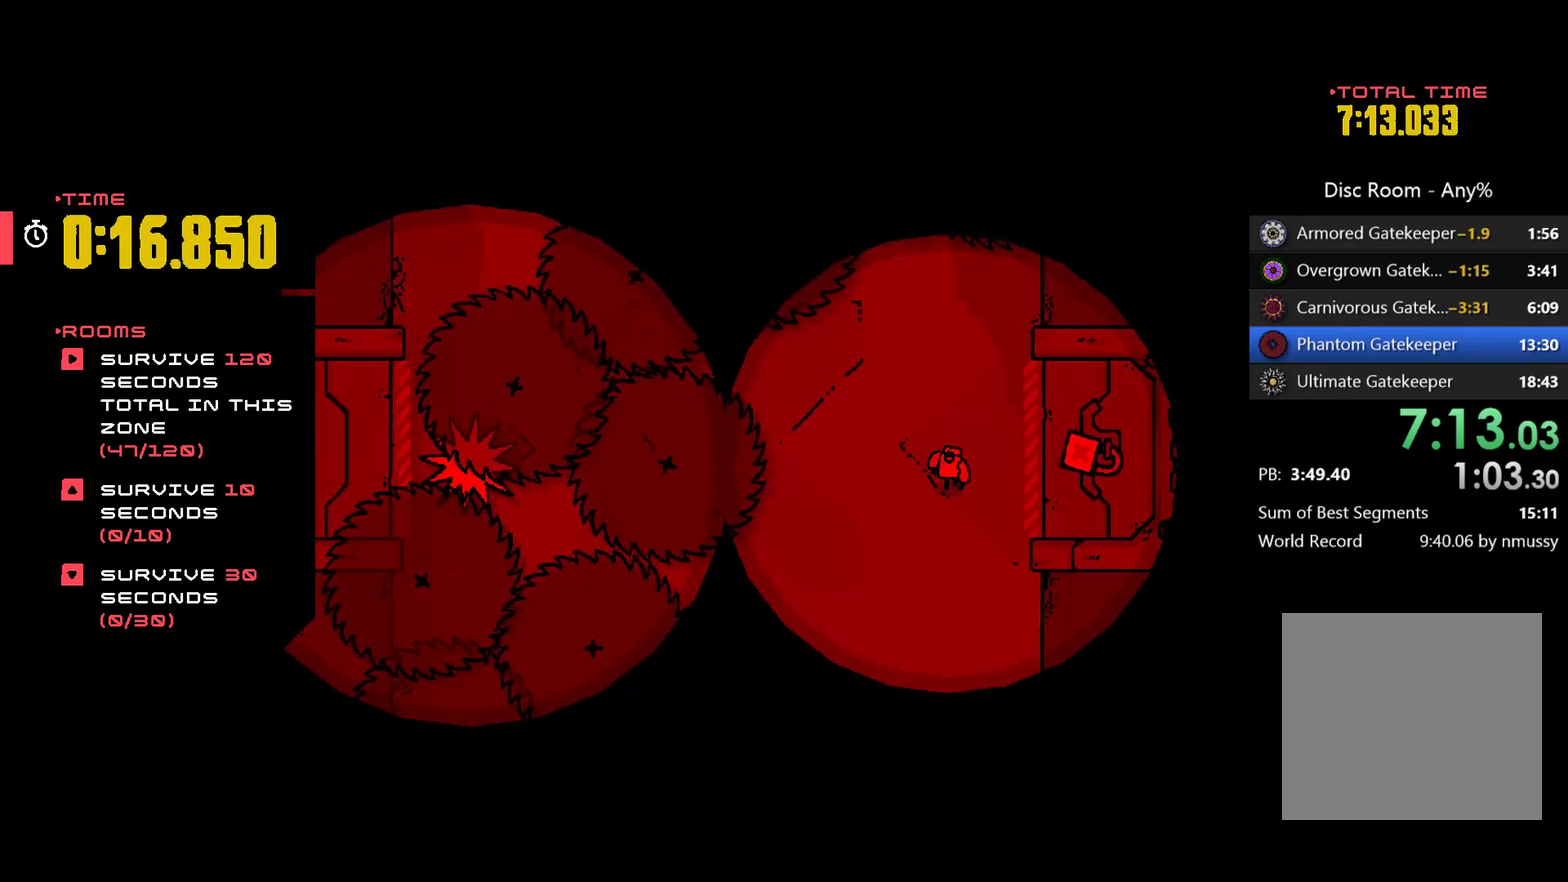
{"buttons": ["R1"], "left_stick": "center", "events": [[100, "left_stick", "center"], [233, "R1", "down"]]}
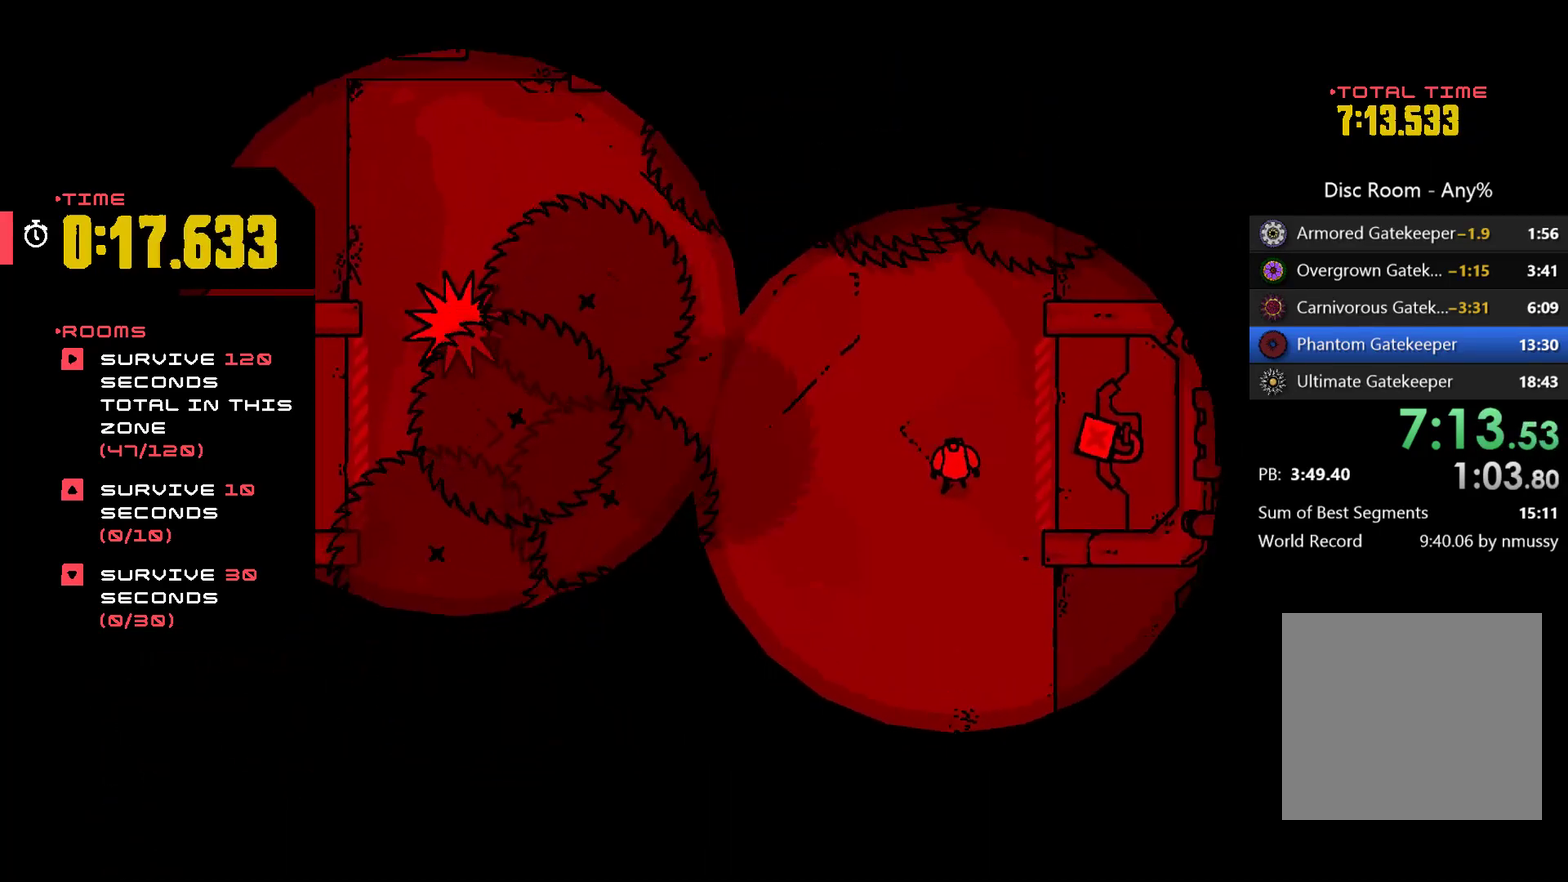
{"buttons": [], "left_stick": "center", "events": [[133, "R1", "up"], [233, "left_stick", "down"], [333, "left_stick", "center"]]}
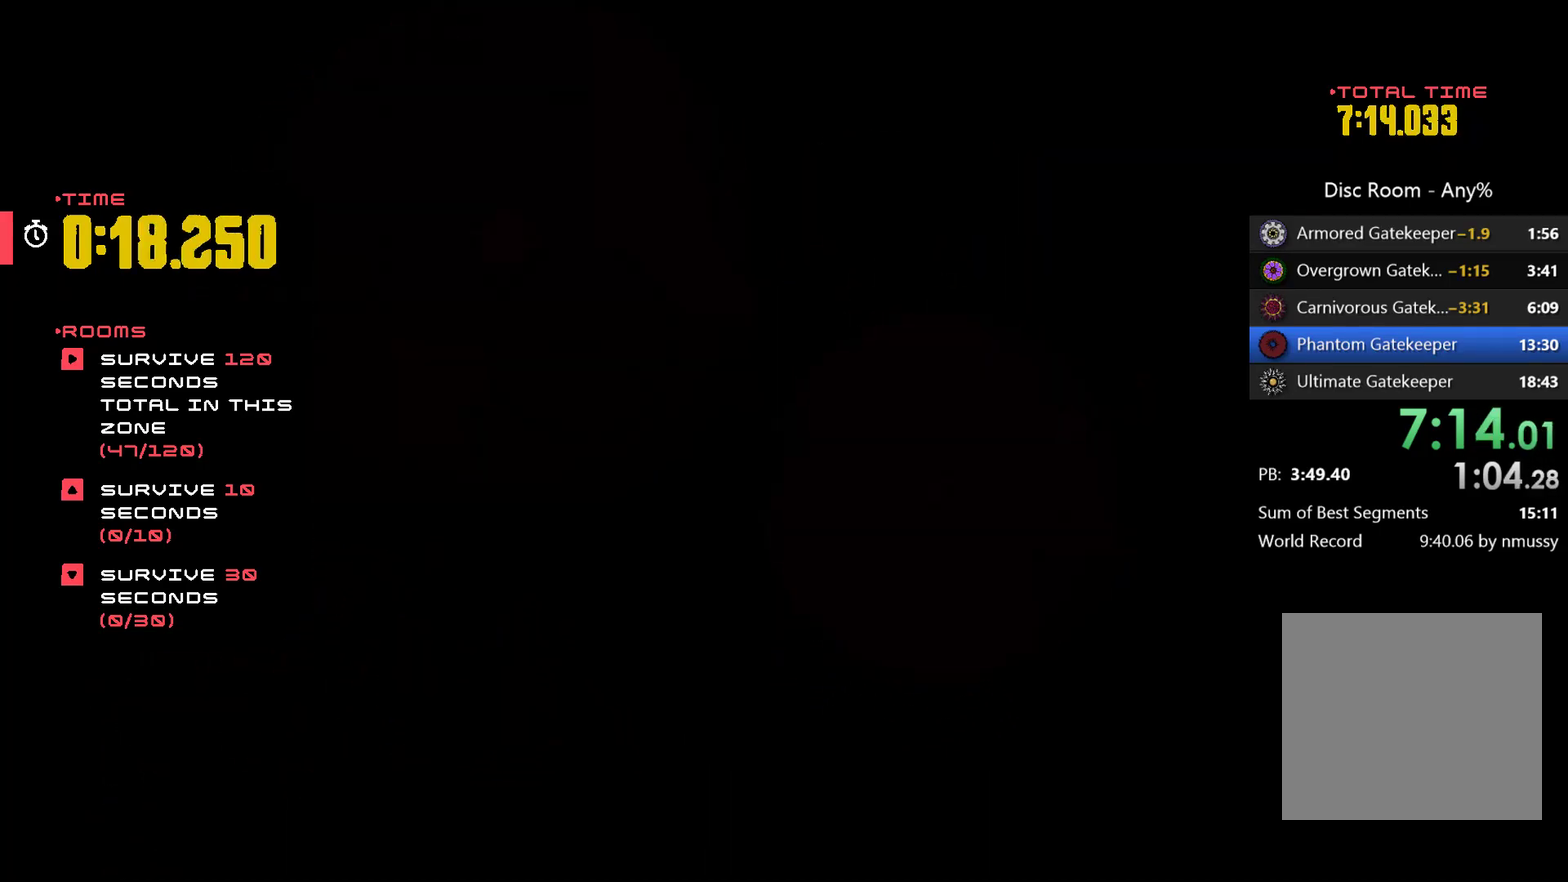
{"buttons": ["R1"], "left_stick": "down", "events": [[67, "R1", "down"], [433, "left_stick", "down"]]}
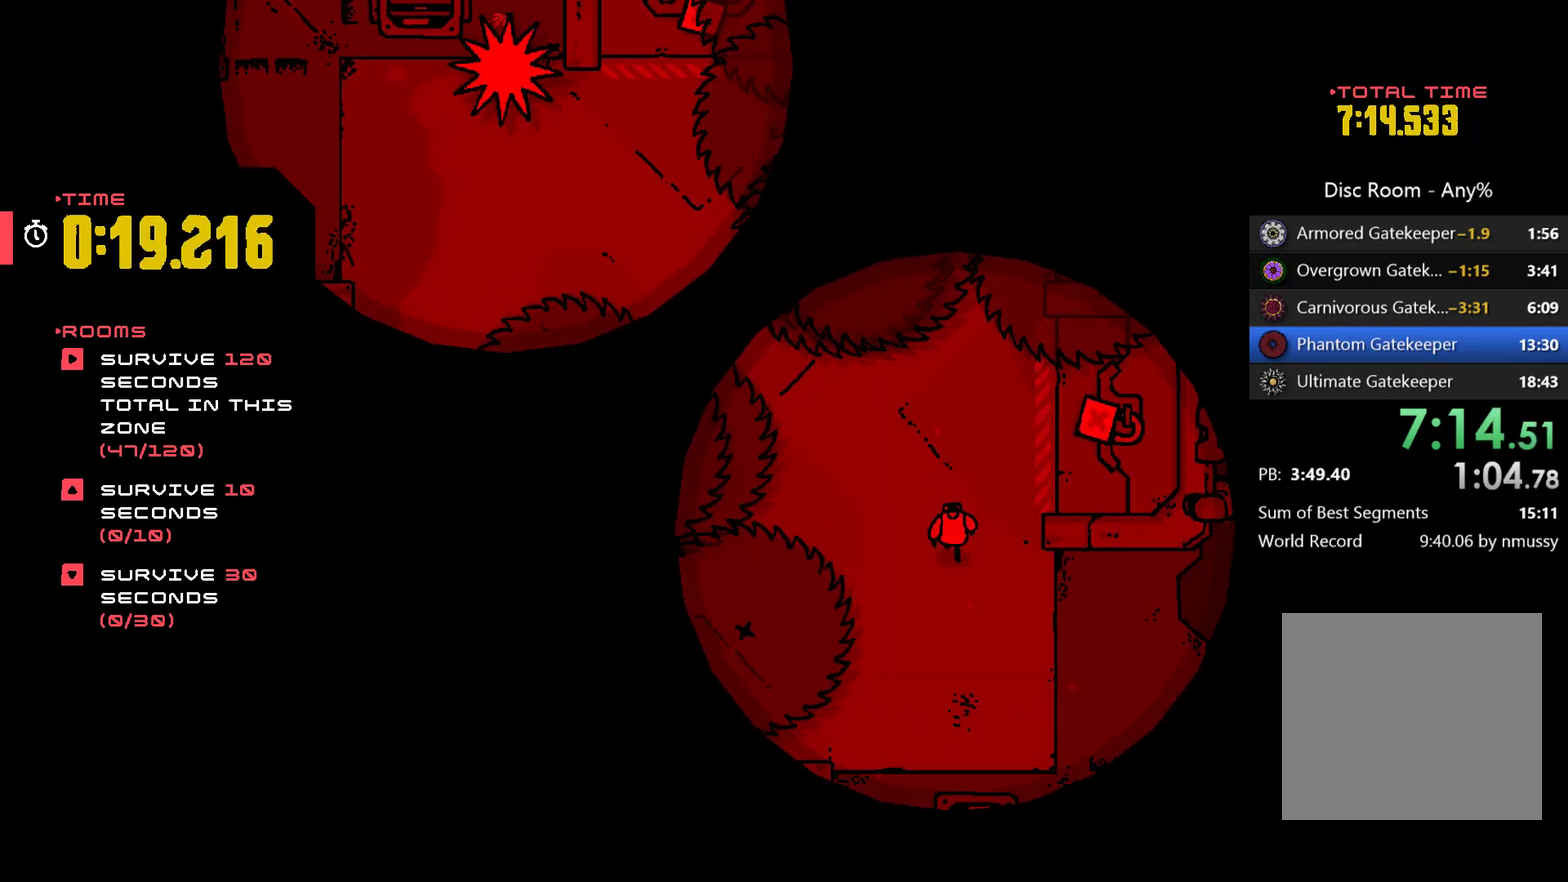
{"buttons": [], "left_stick": "up", "events": [[67, "left_stick", "center"], [133, "R1", "up"], [300, "left_stick", "down"], [367, "left_stick", "center"], [500, "left_stick", "up"]]}
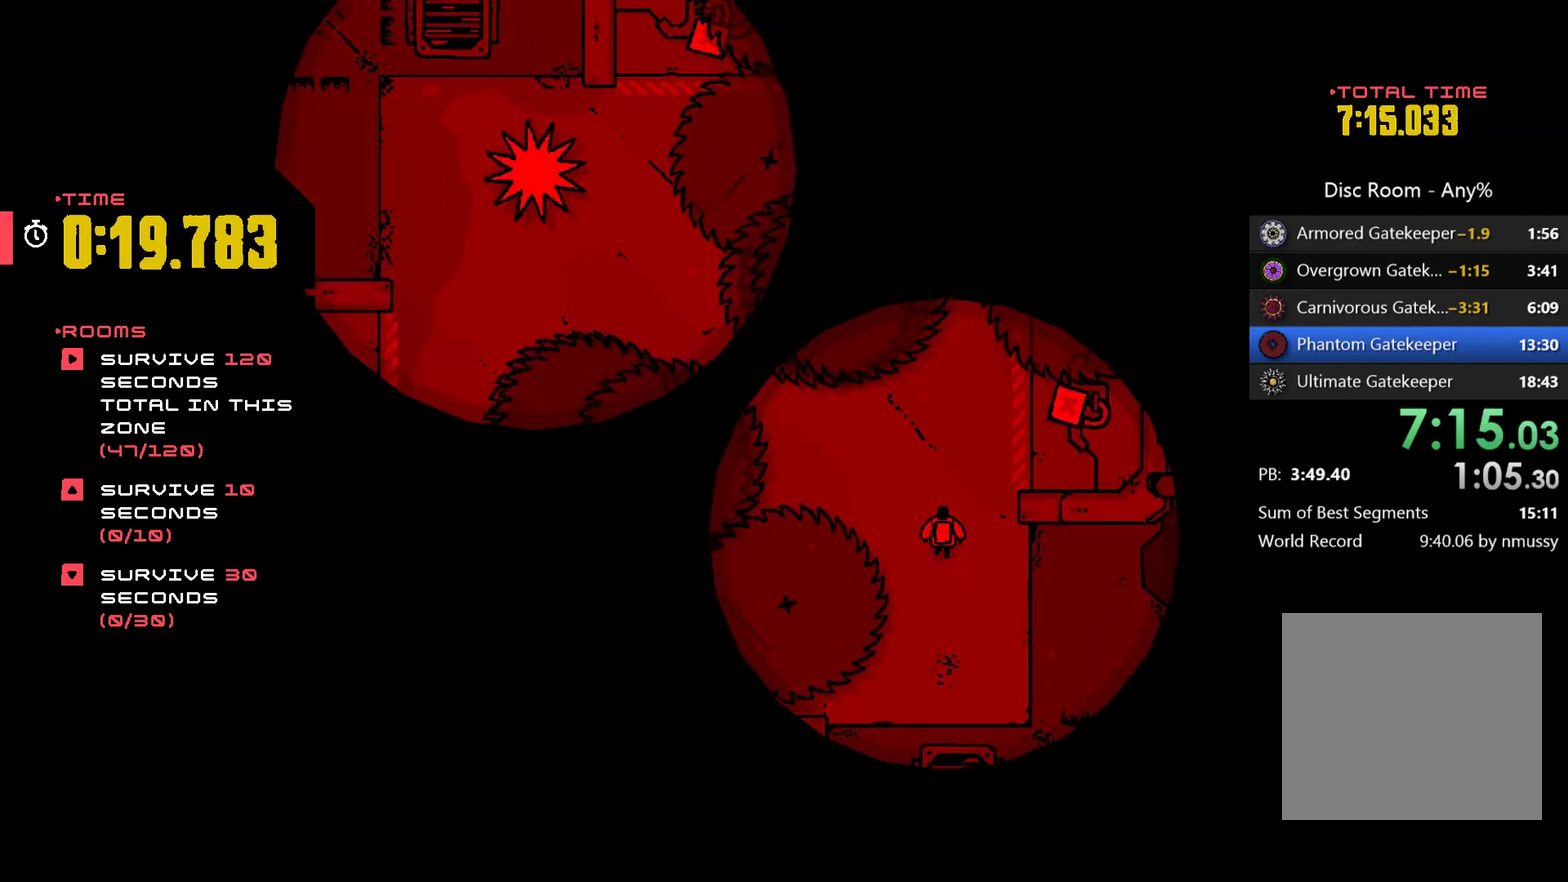
{"buttons": [], "left_stick": "up-right", "events": [[200, "left_stick", "center"], [367, "left_stick", "up"], [433, "left_stick", "up-right"]]}
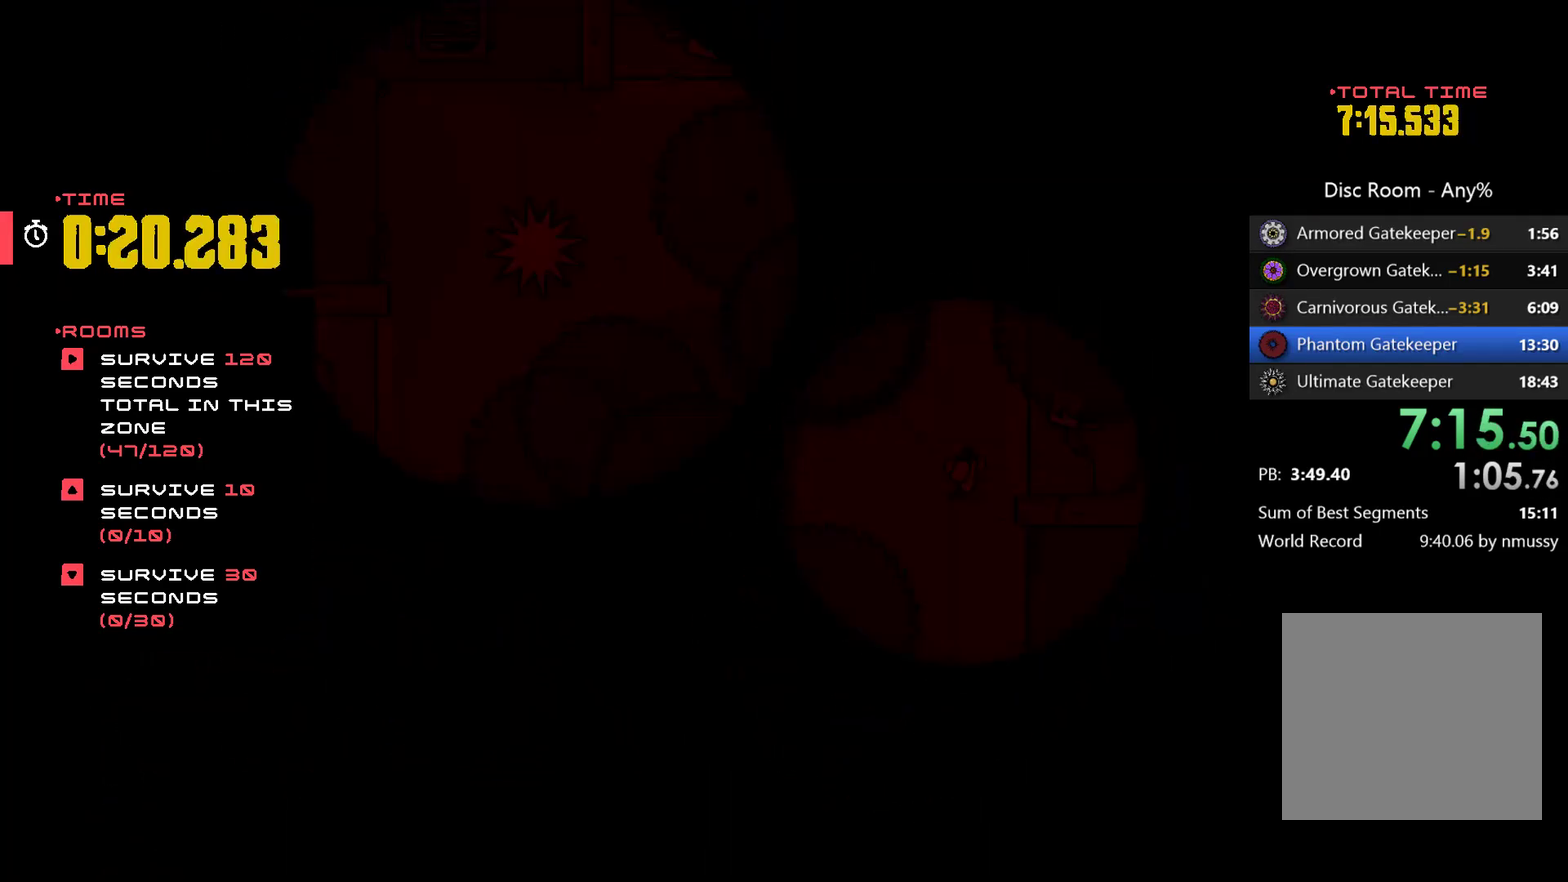
{"buttons": [], "left_stick": "center", "events": [[67, "left_stick", "center"]]}
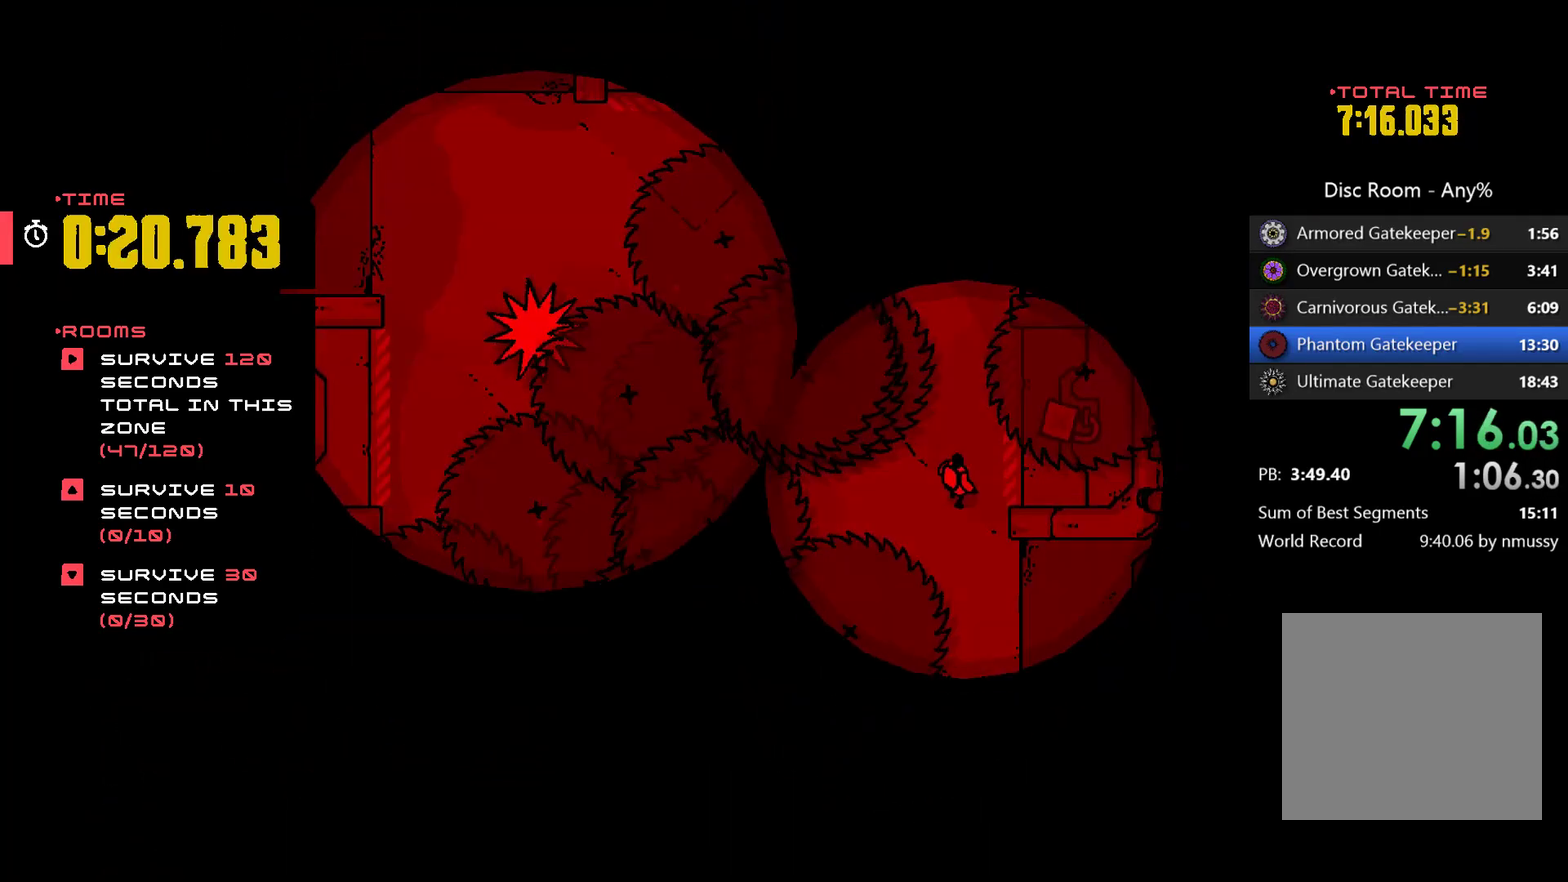
{"buttons": ["A"], "left_stick": "up", "events": [[267, "left_stick", "up"], [367, "A", "down"]]}
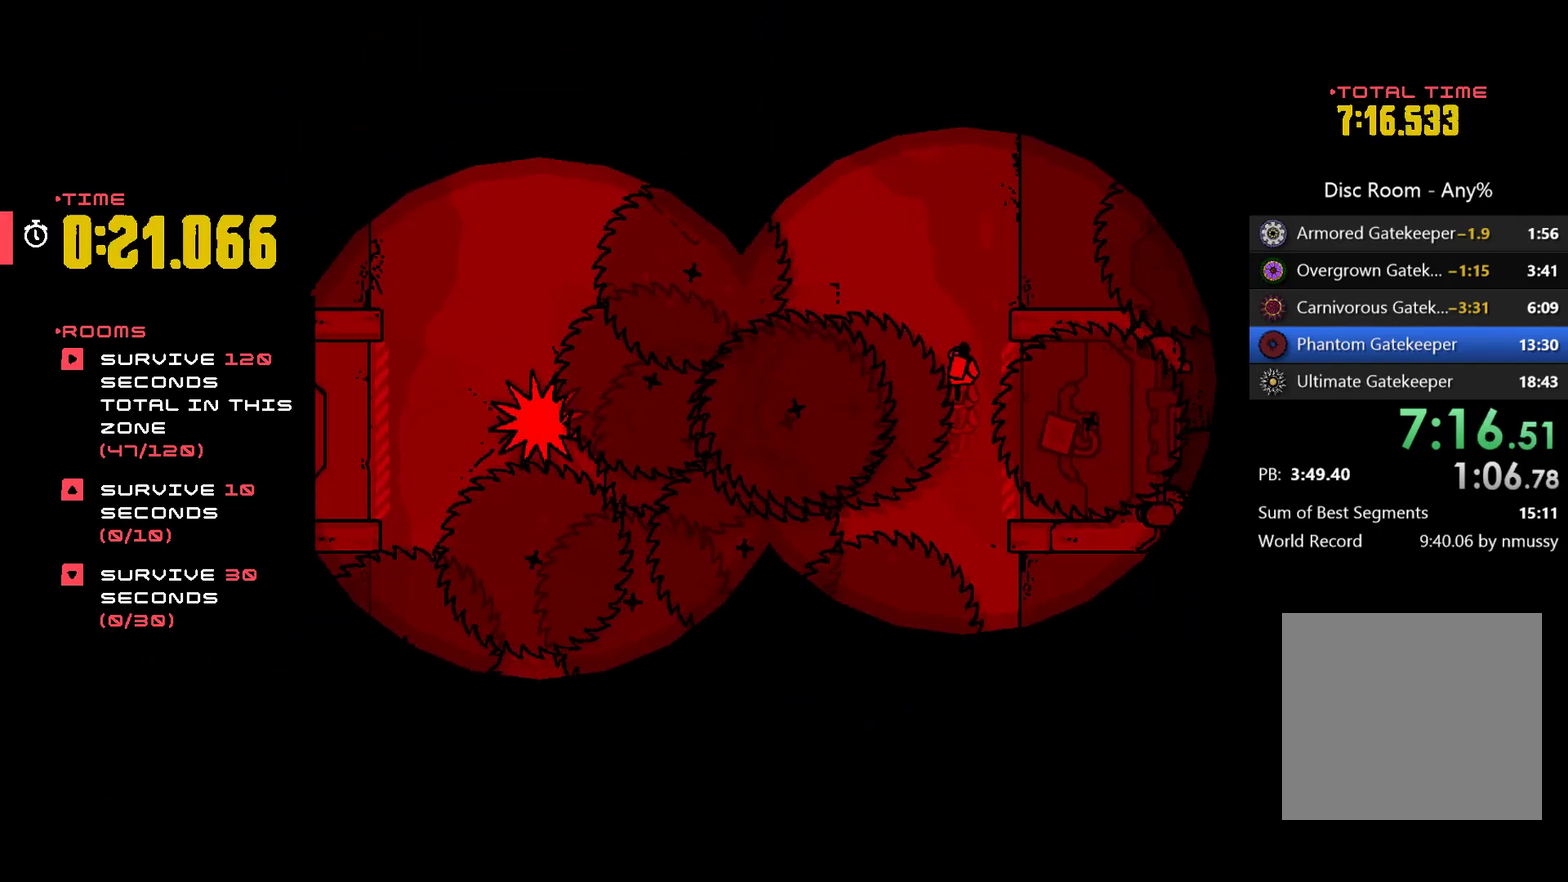
{"buttons": [], "left_stick": "left", "events": [[233, "A", "up"], [300, "left_stick", "up-left"], [467, "left_stick", "left"]]}
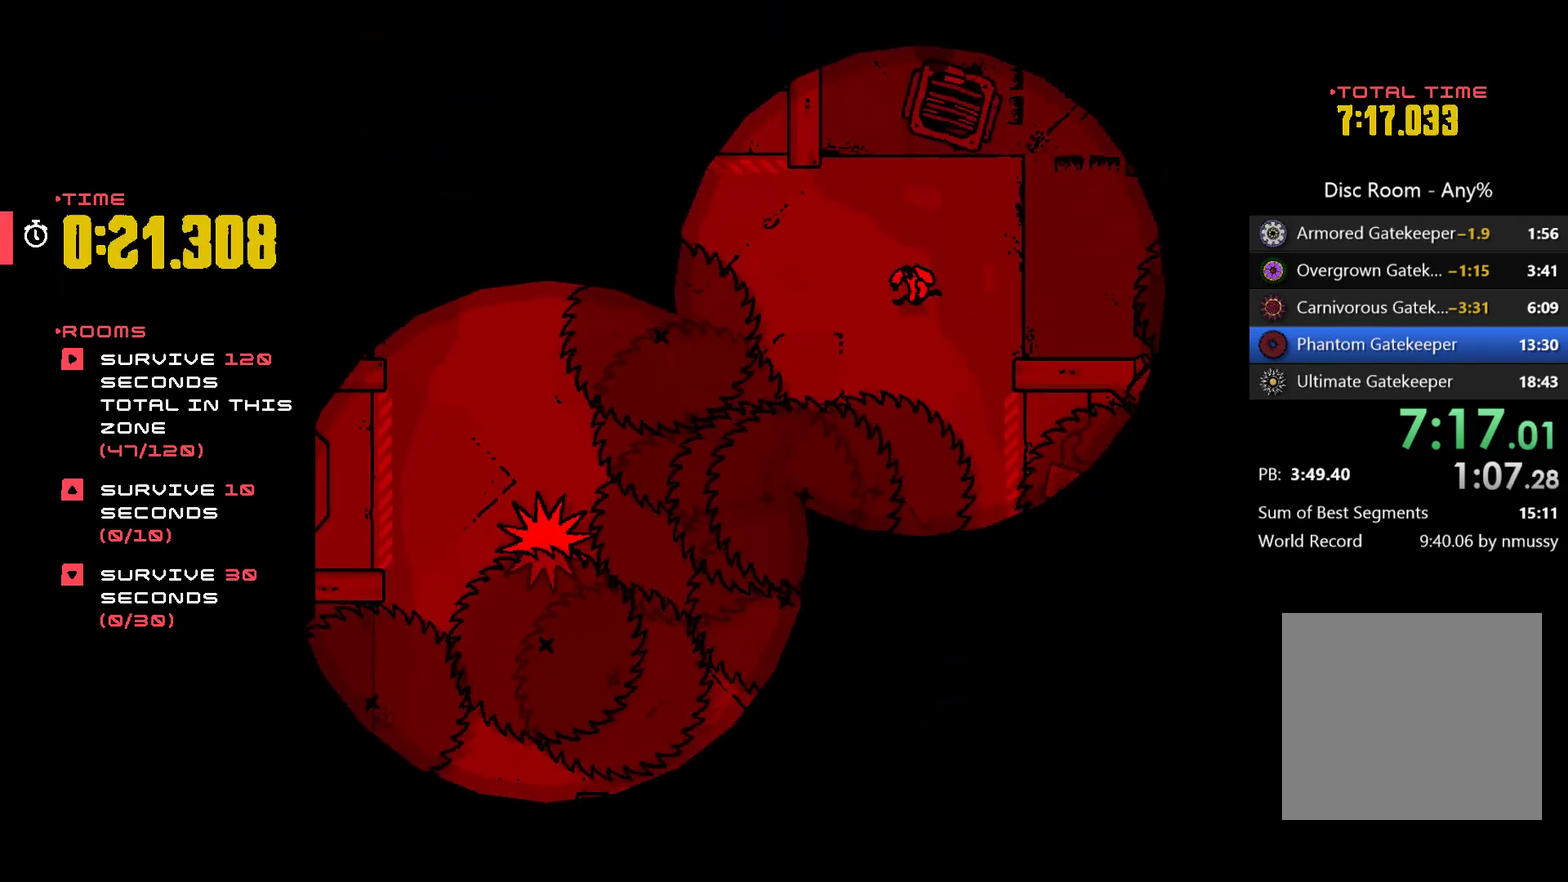
{"buttons": ["R1"], "left_stick": "center", "events": [[167, "R1", "down"], [233, "left_stick", "center"]]}
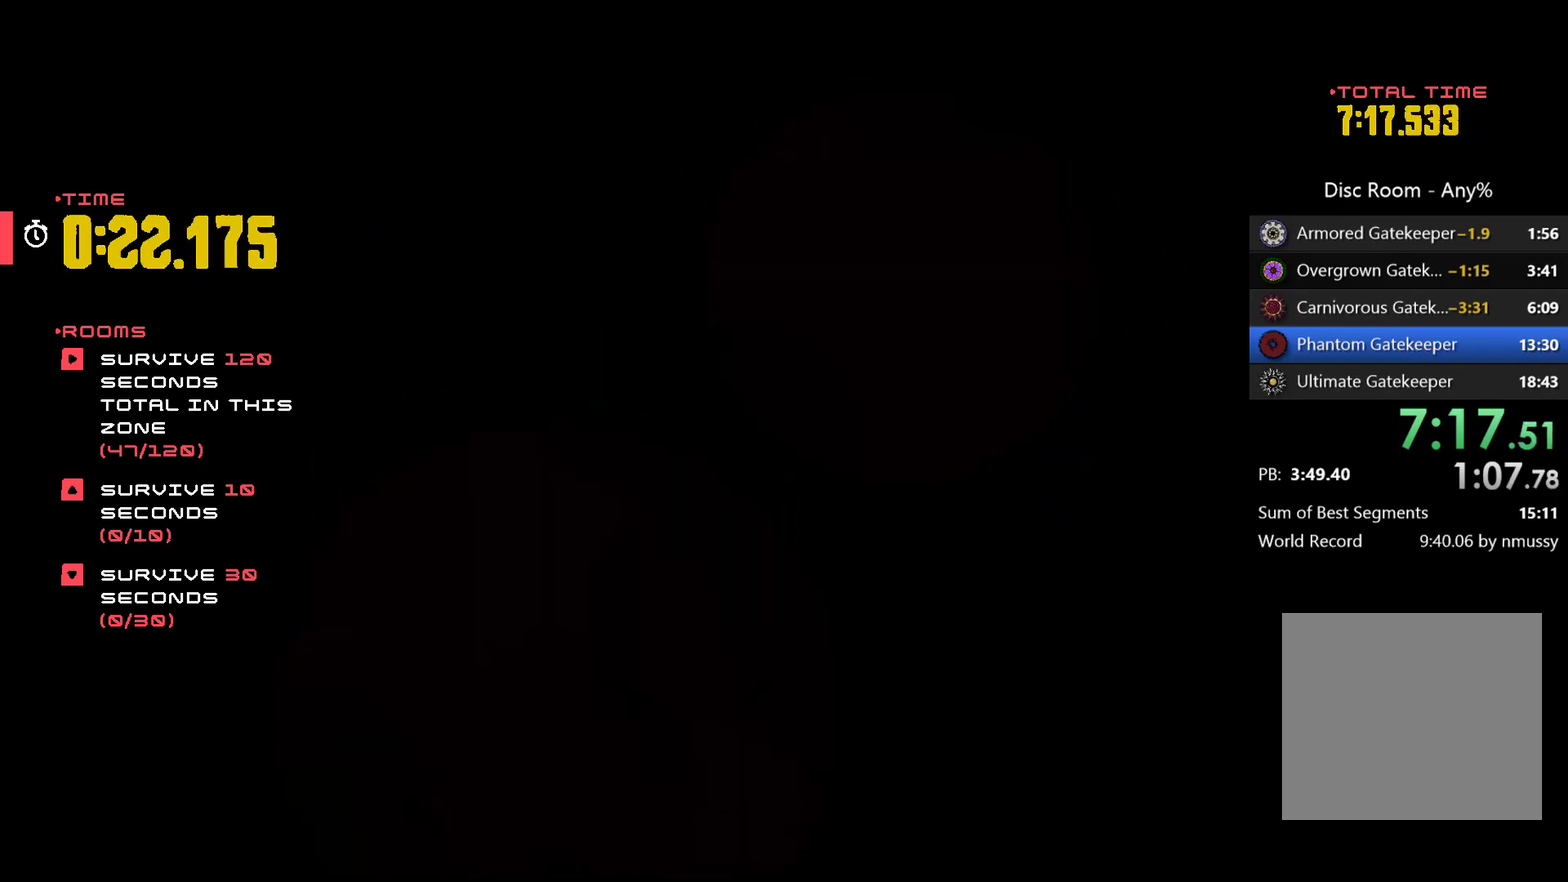
{"buttons": [], "left_stick": "left", "events": [[67, "left_stick", "up"], [167, "R1", "up"], [233, "left_stick", "center"], [400, "left_stick", "left"]]}
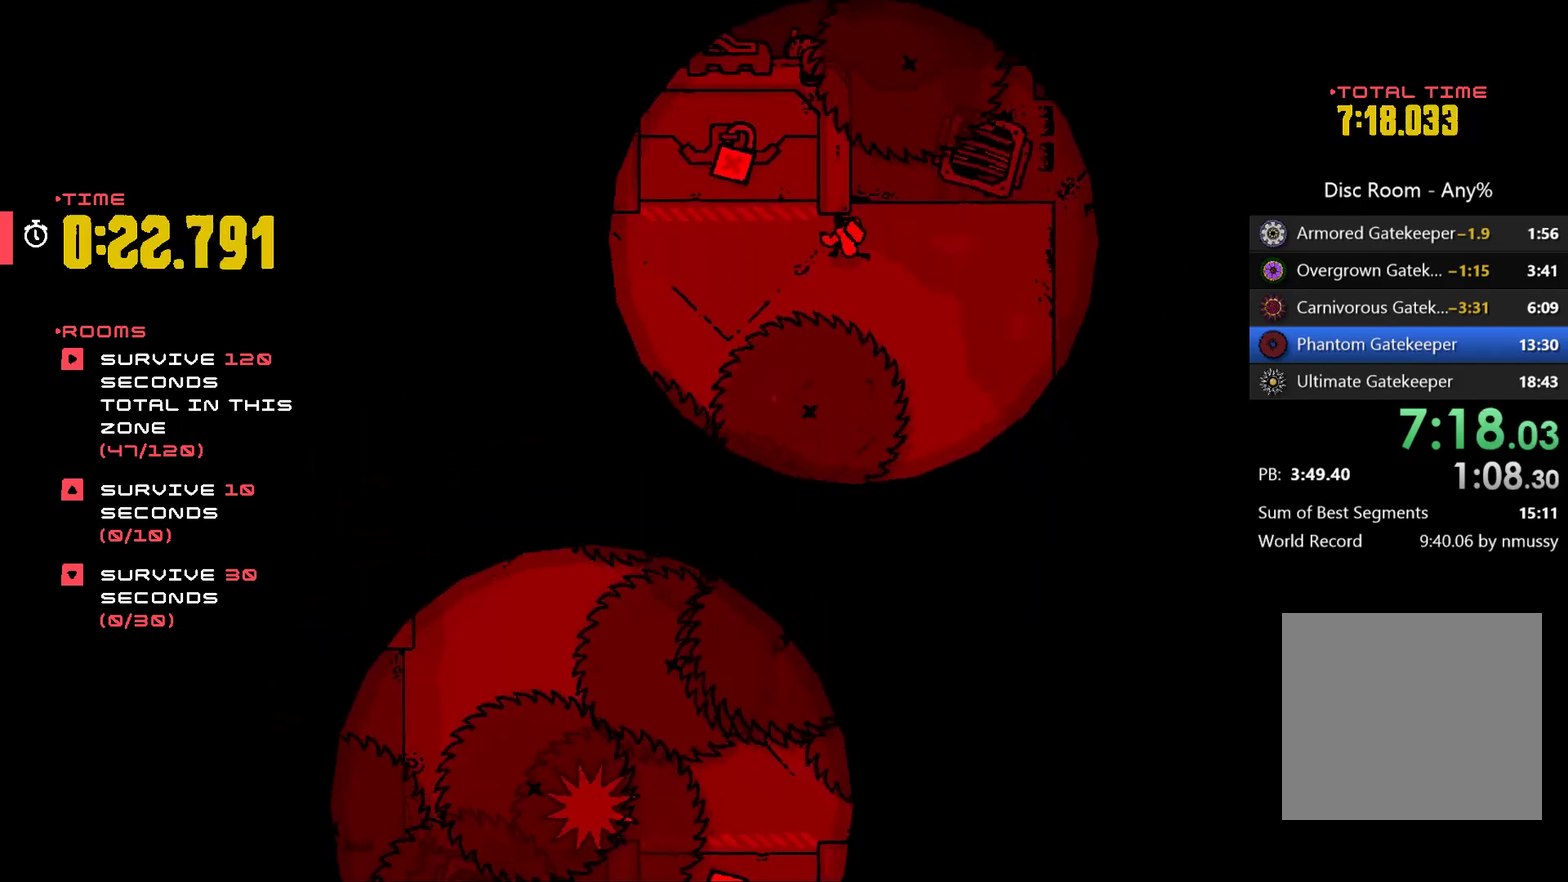
{"buttons": [], "left_stick": "down-left", "events": [[467, "left_stick", "down-left"]]}
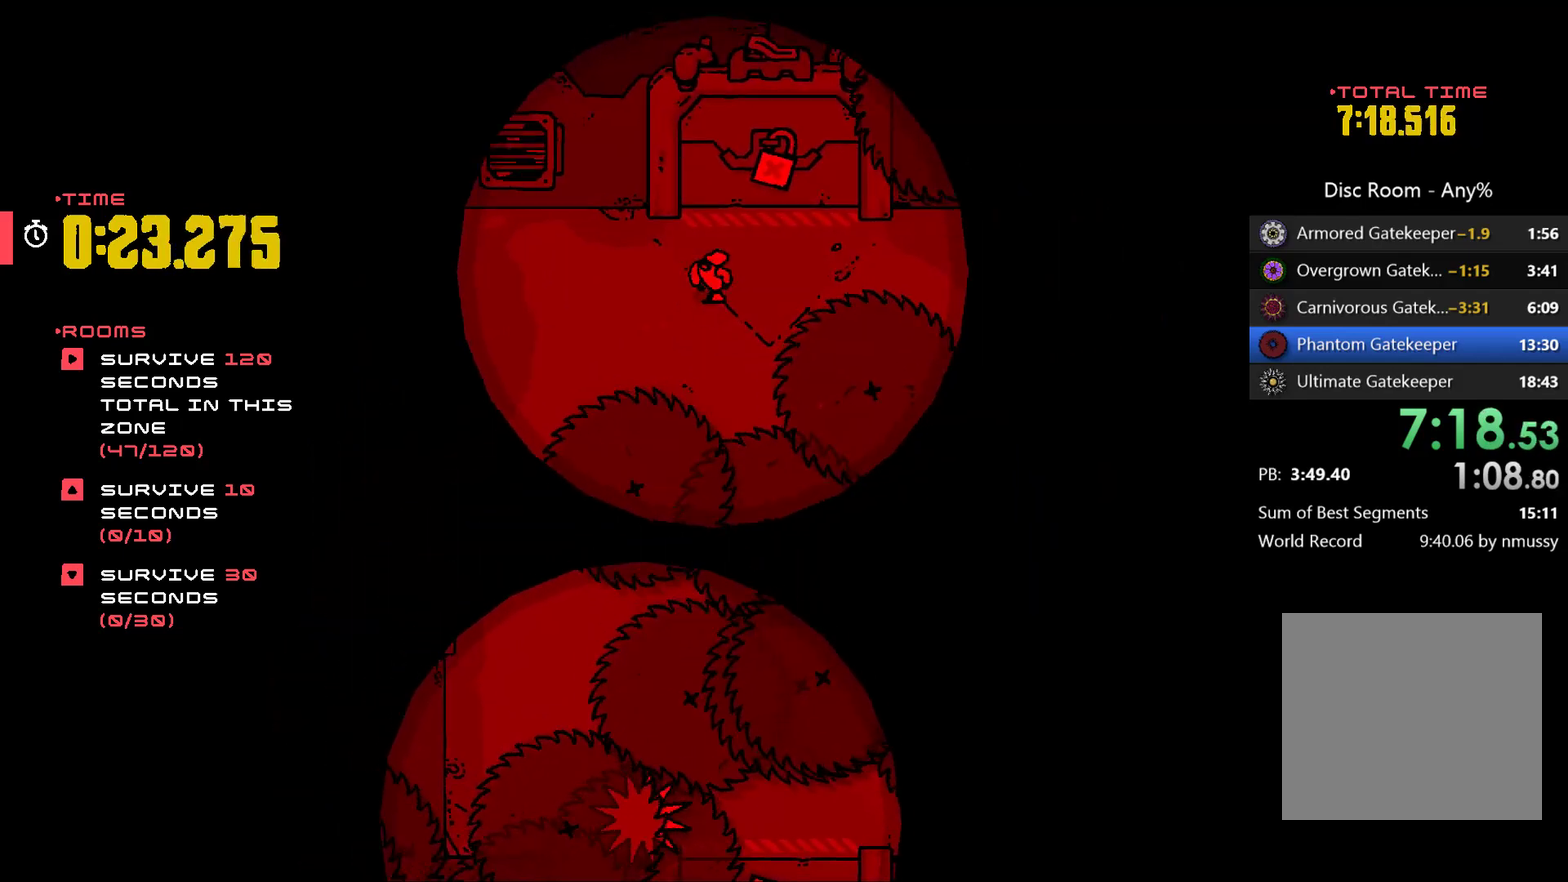
{"buttons": ["R1"], "left_stick": "center", "events": [[67, "left_stick", "down"], [133, "left_stick", "center"], [333, "R1", "down"]]}
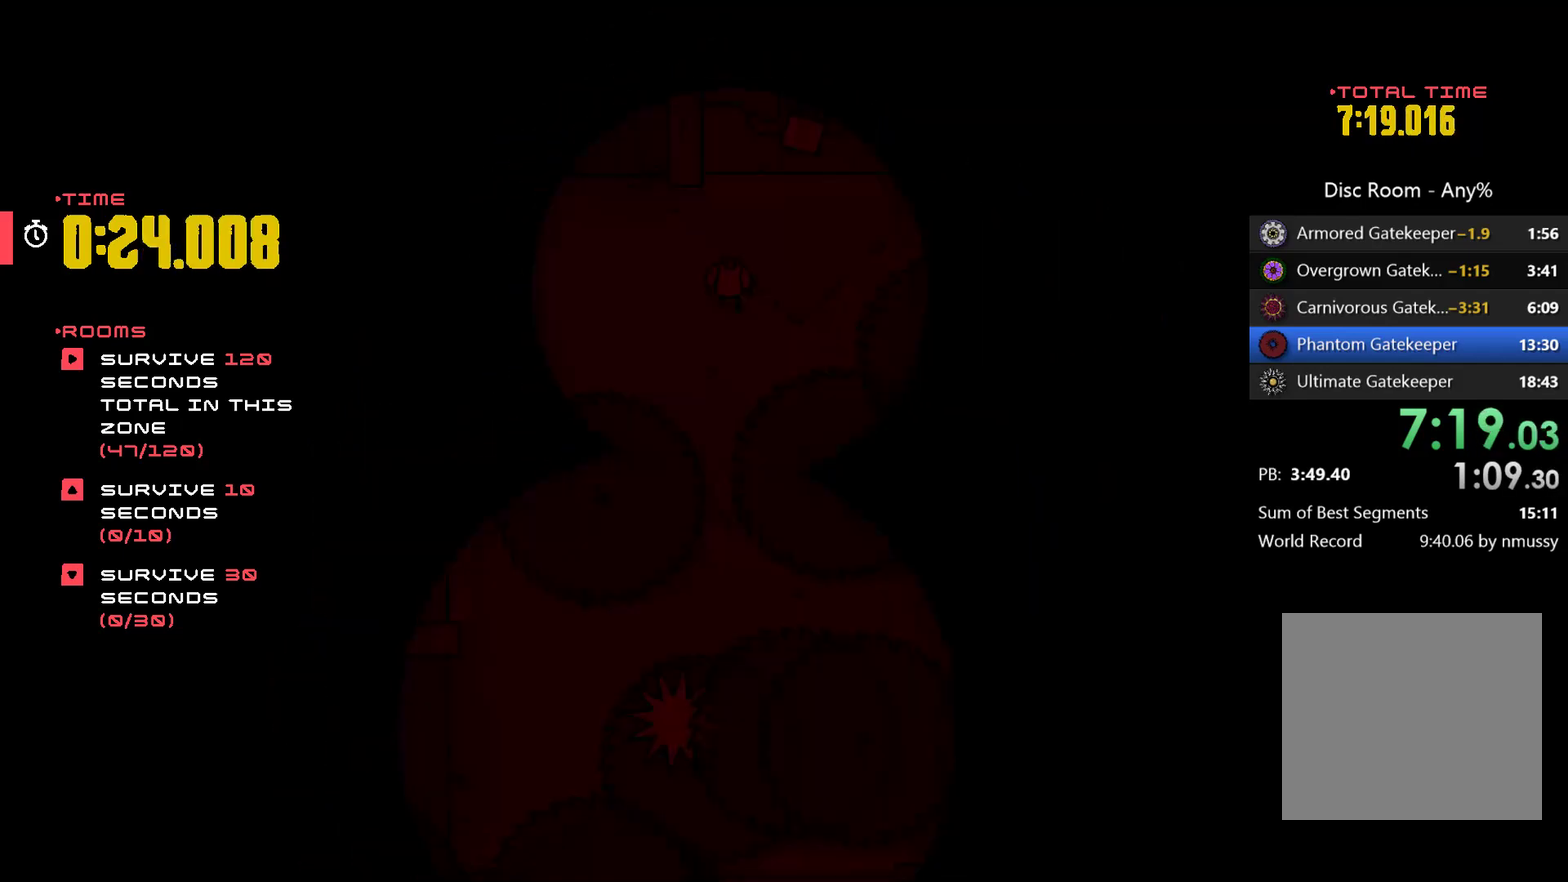
{"buttons": [], "left_stick": "center", "events": [[67, "R1", "up"], [200, "left_stick", "left"], [367, "left_stick", "center"]]}
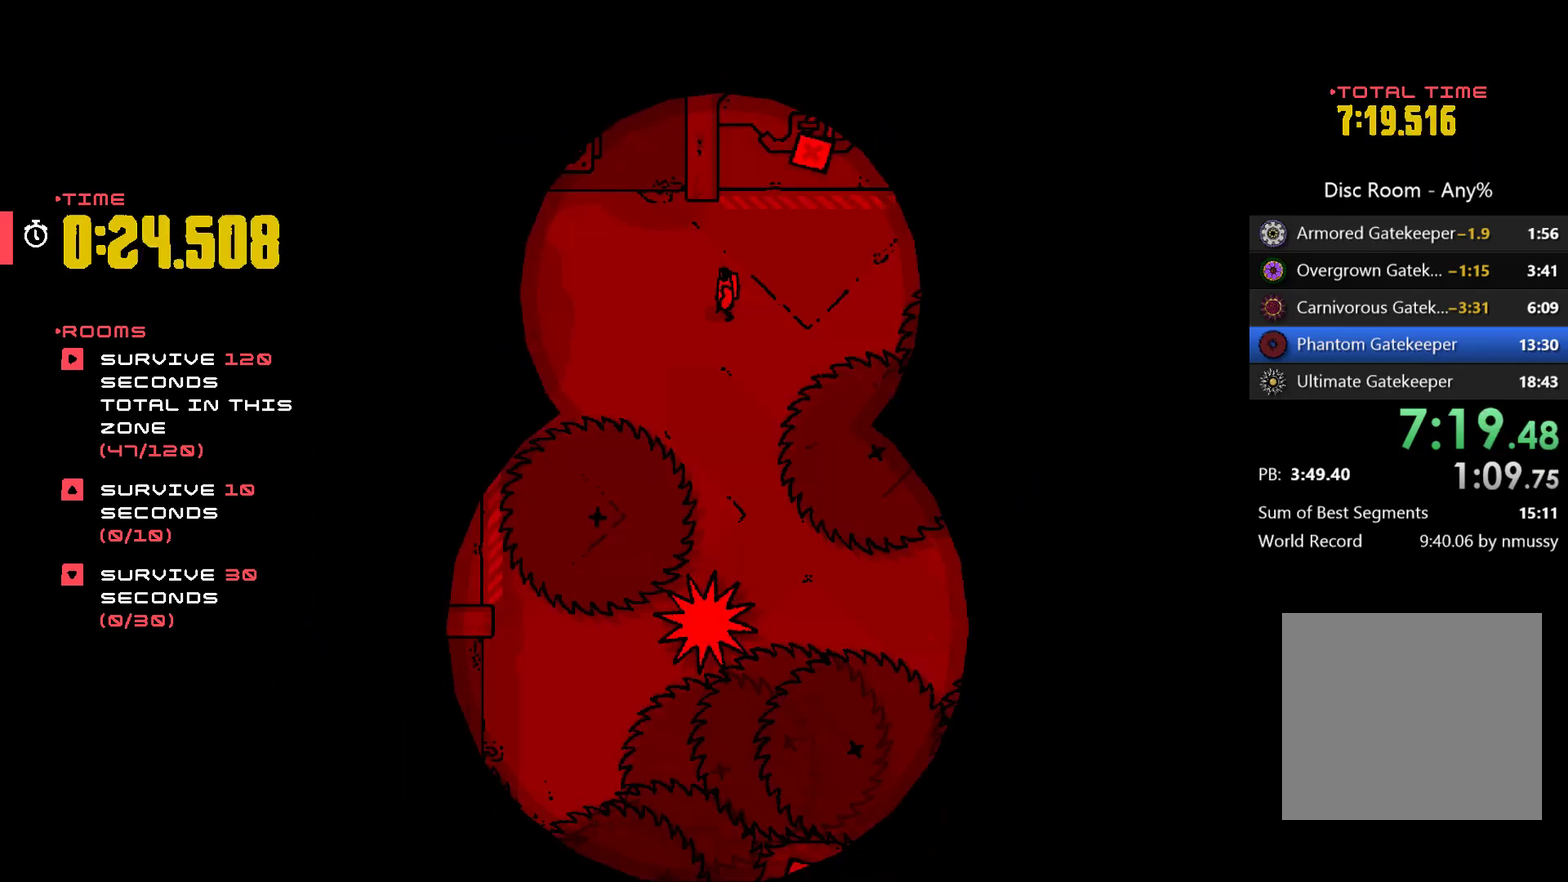
{"buttons": ["R1"], "left_stick": "center", "events": [[367, "R1", "down"]]}